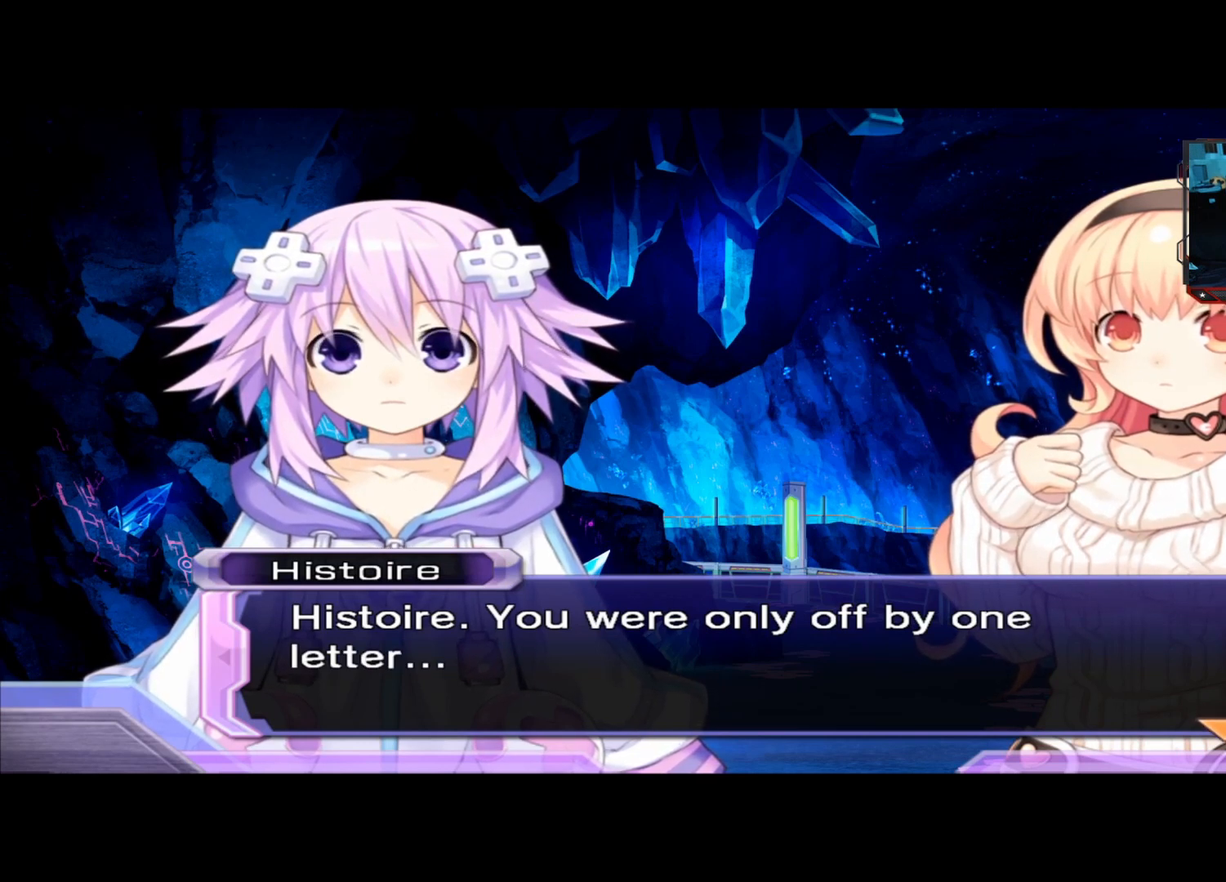
Gameplay with a controller (Xbox layout); each line is a JSON object with the inputs held at the frame after it. "events" lists button and stick changes between this image and that frame as [ms after this image, input, new state], when the widget could be followed in between. Not read: R3.
{"buttons": ["START"], "left_stick": "center", "right_stick": "center", "events": [[375, "START", "down"]]}
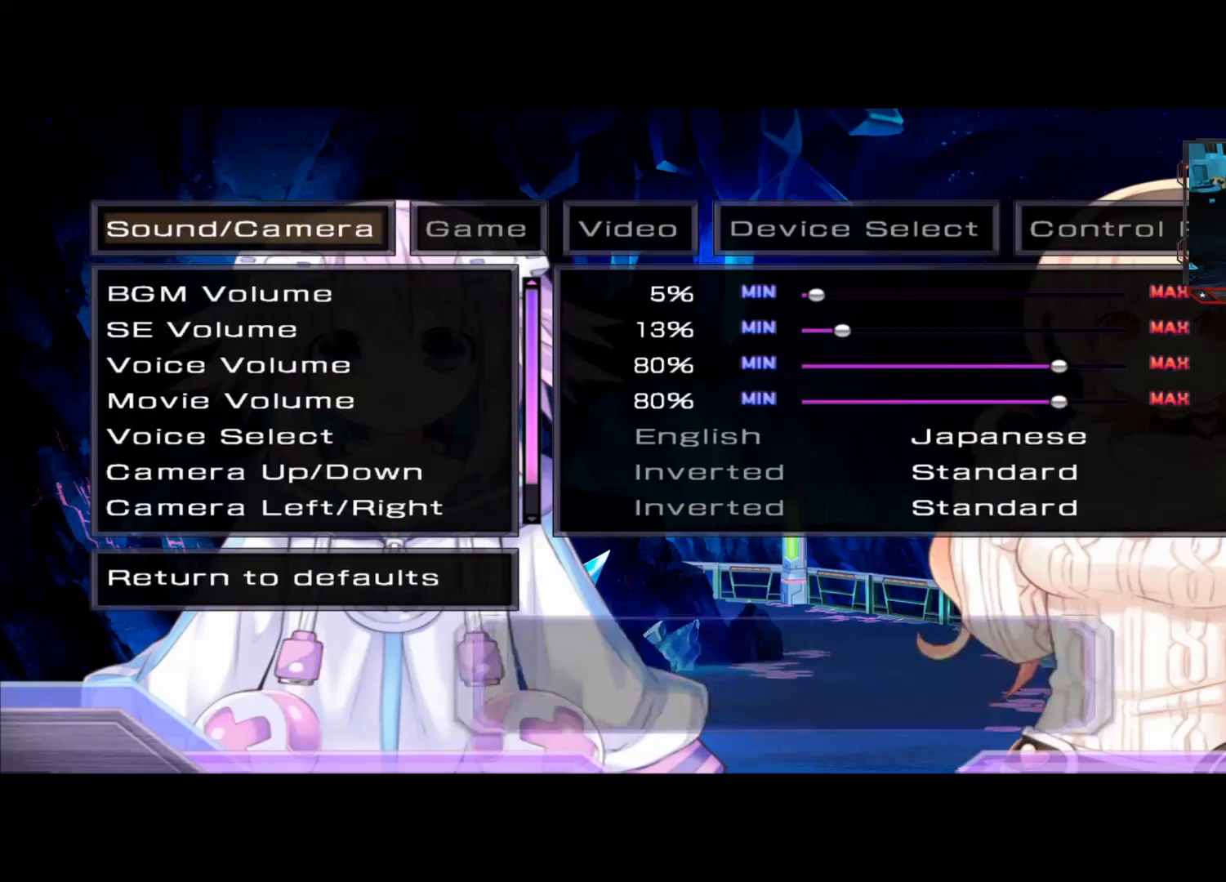
{"buttons": [], "left_stick": "center", "right_stick": "center", "events": [[42, "START", "up"]]}
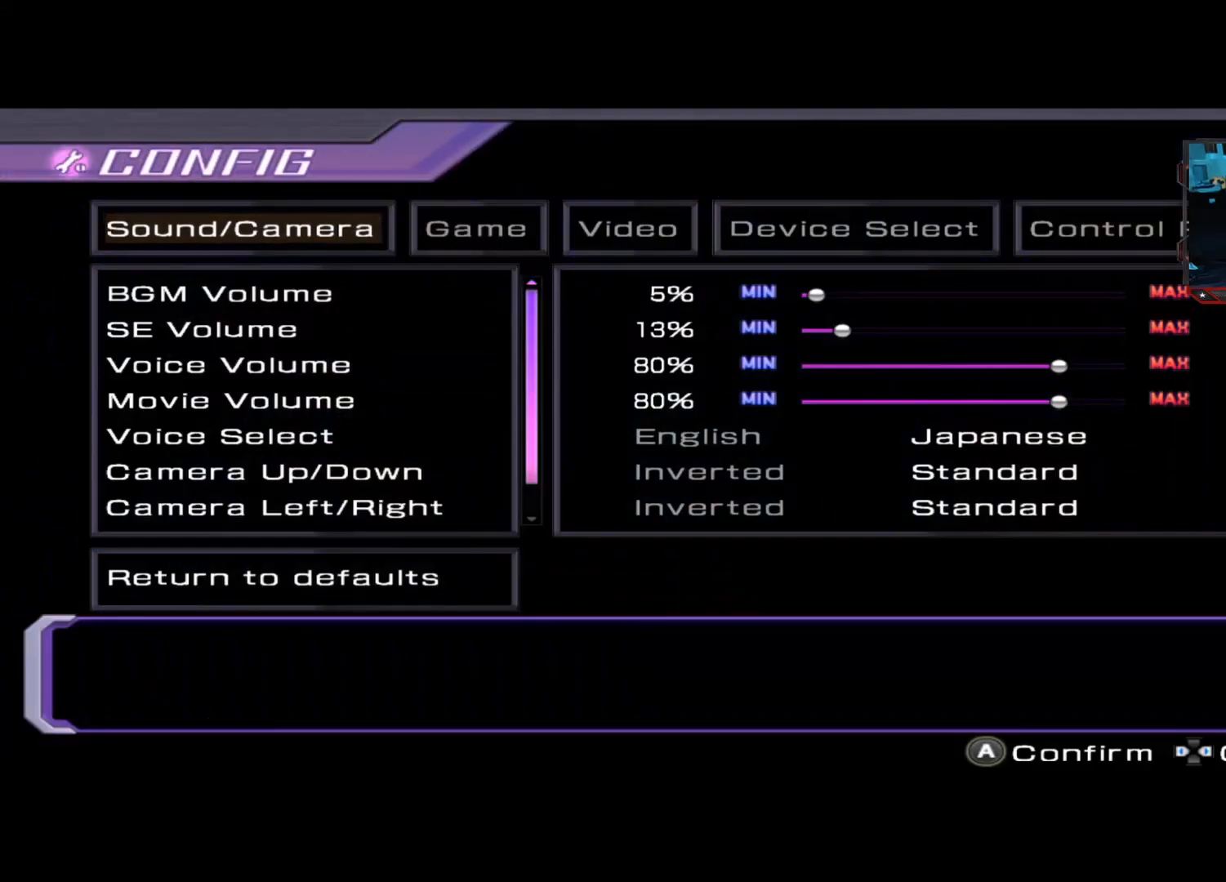
{"buttons": ["B"], "left_stick": "center", "right_stick": "center", "events": [[458, "B", "down"]]}
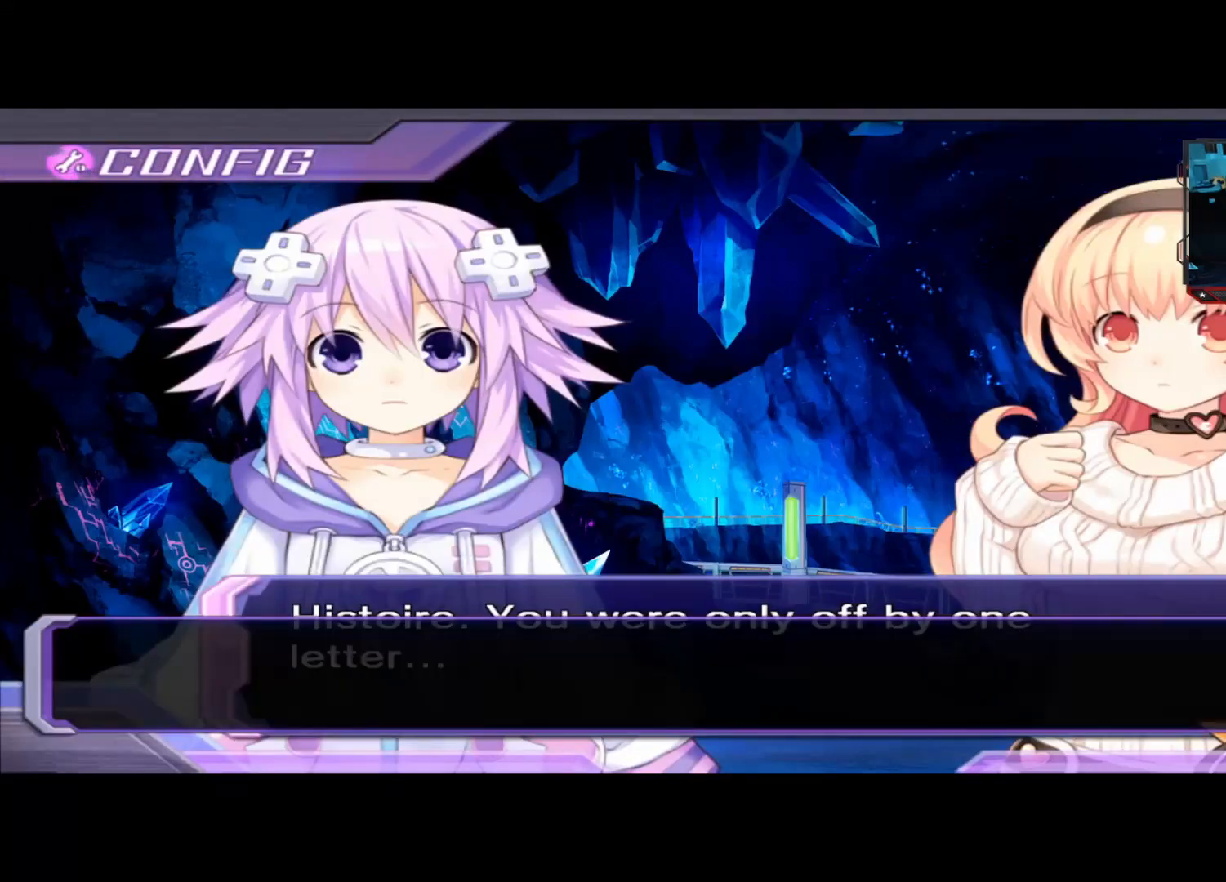
{"buttons": [], "left_stick": "center", "right_stick": "center", "events": [[125, "B", "up"], [292, "Y", "down"], [375, "Y", "up"]]}
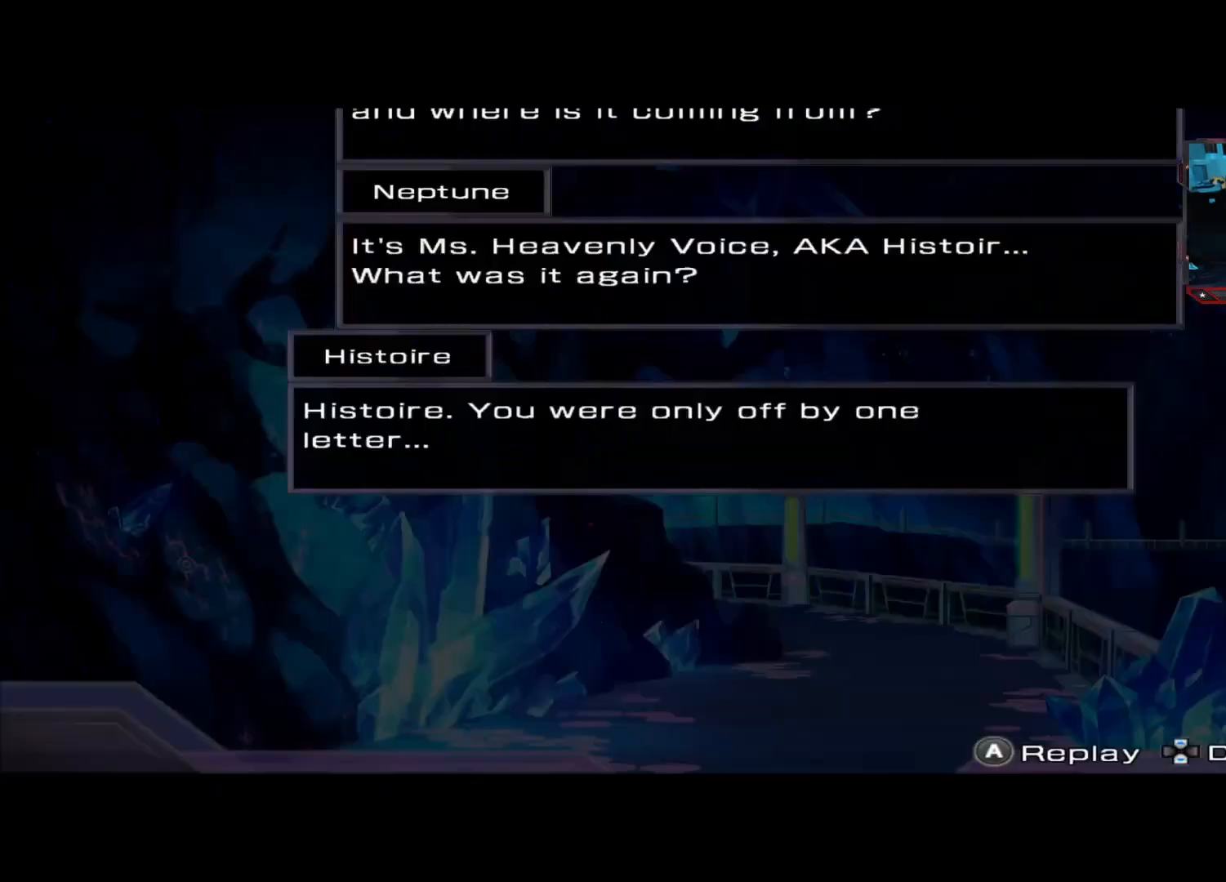
{"buttons": [], "left_stick": "center", "right_stick": "center", "events": []}
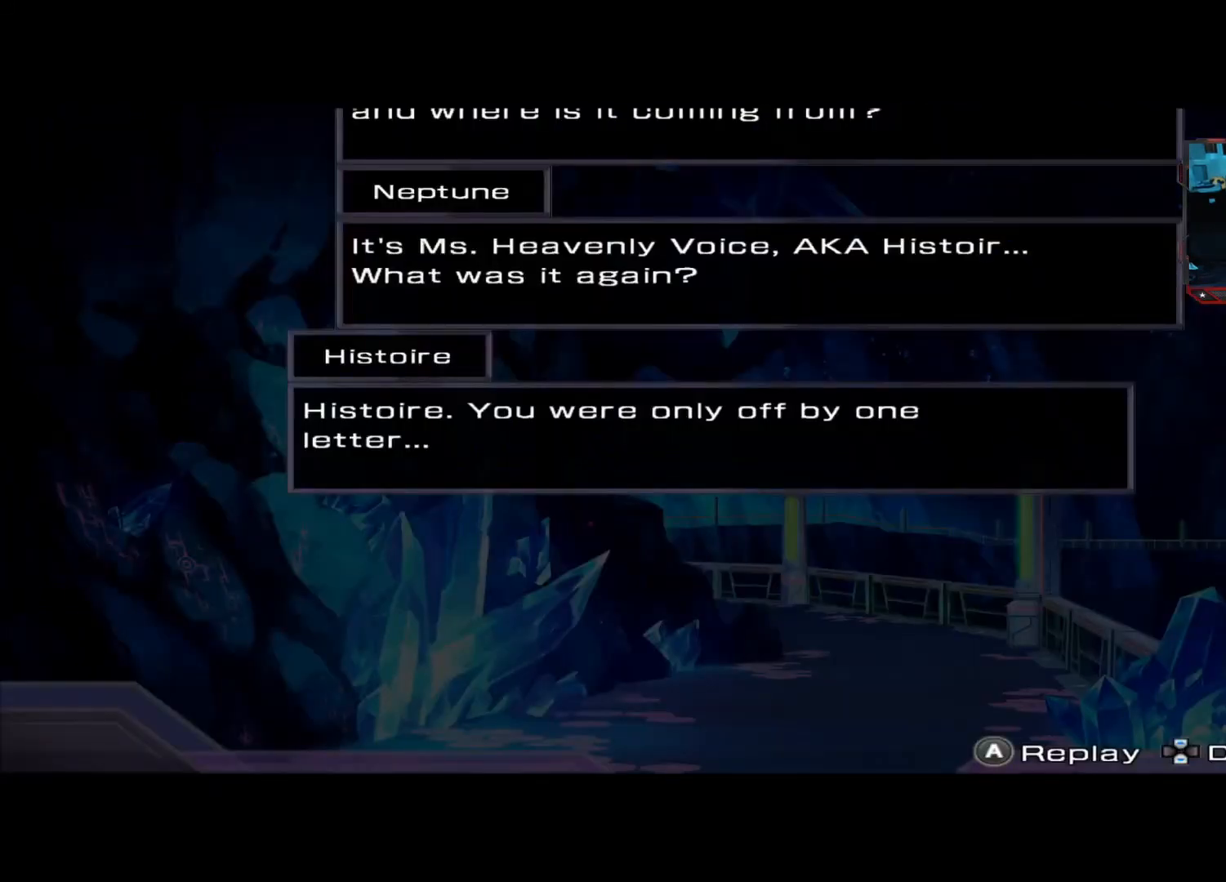
{"buttons": [], "left_stick": "center", "right_stick": "center", "events": [[208, "A", "down"], [333, "A", "up"]]}
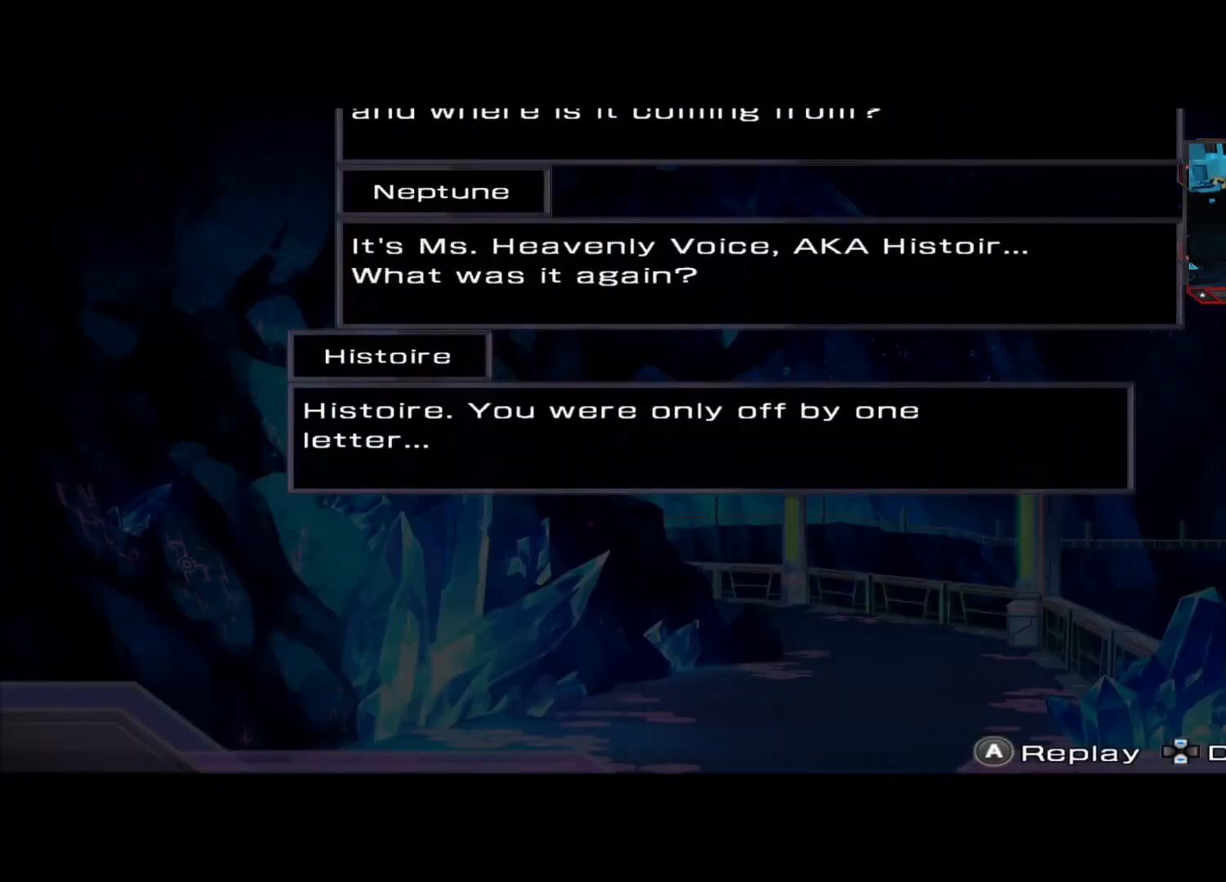
{"buttons": [], "left_stick": "center", "right_stick": "center", "events": []}
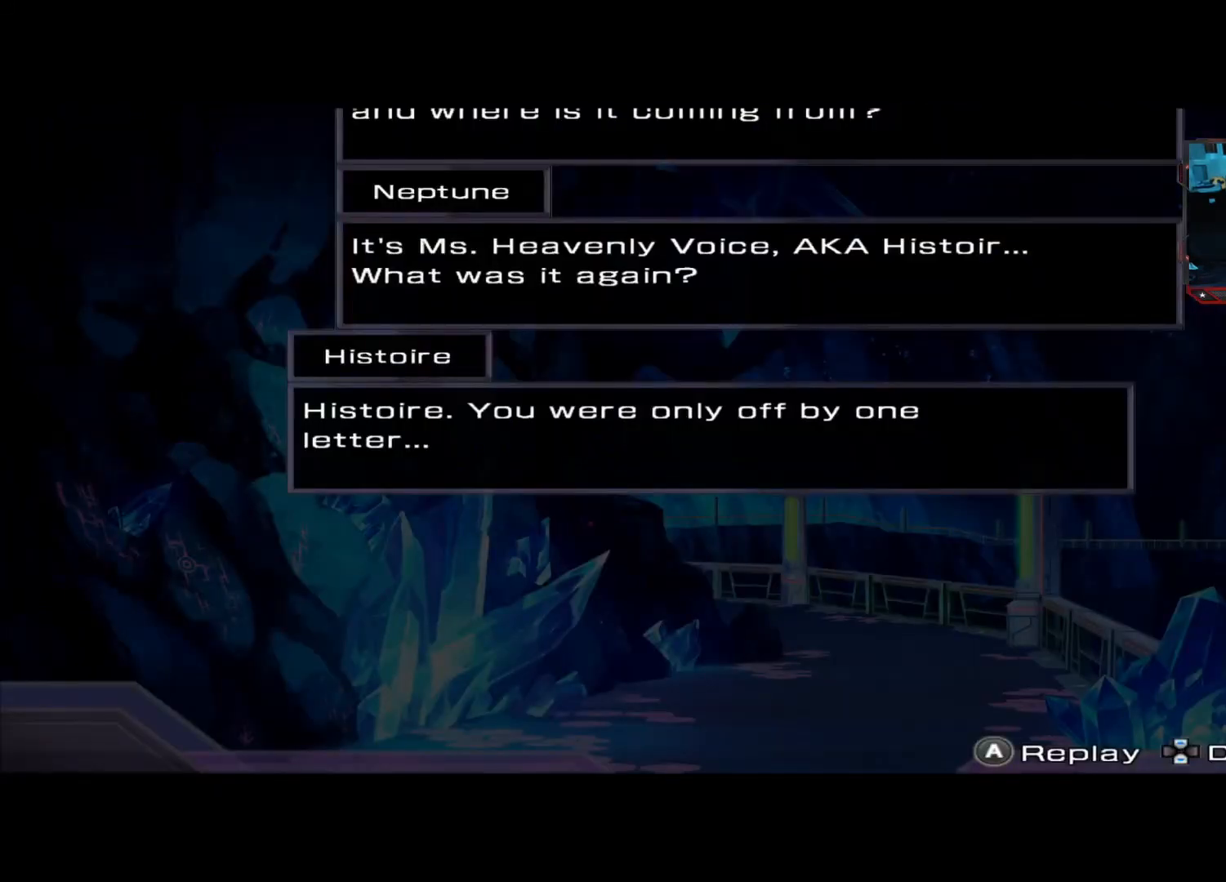
{"buttons": [], "left_stick": "center", "right_stick": "center", "events": []}
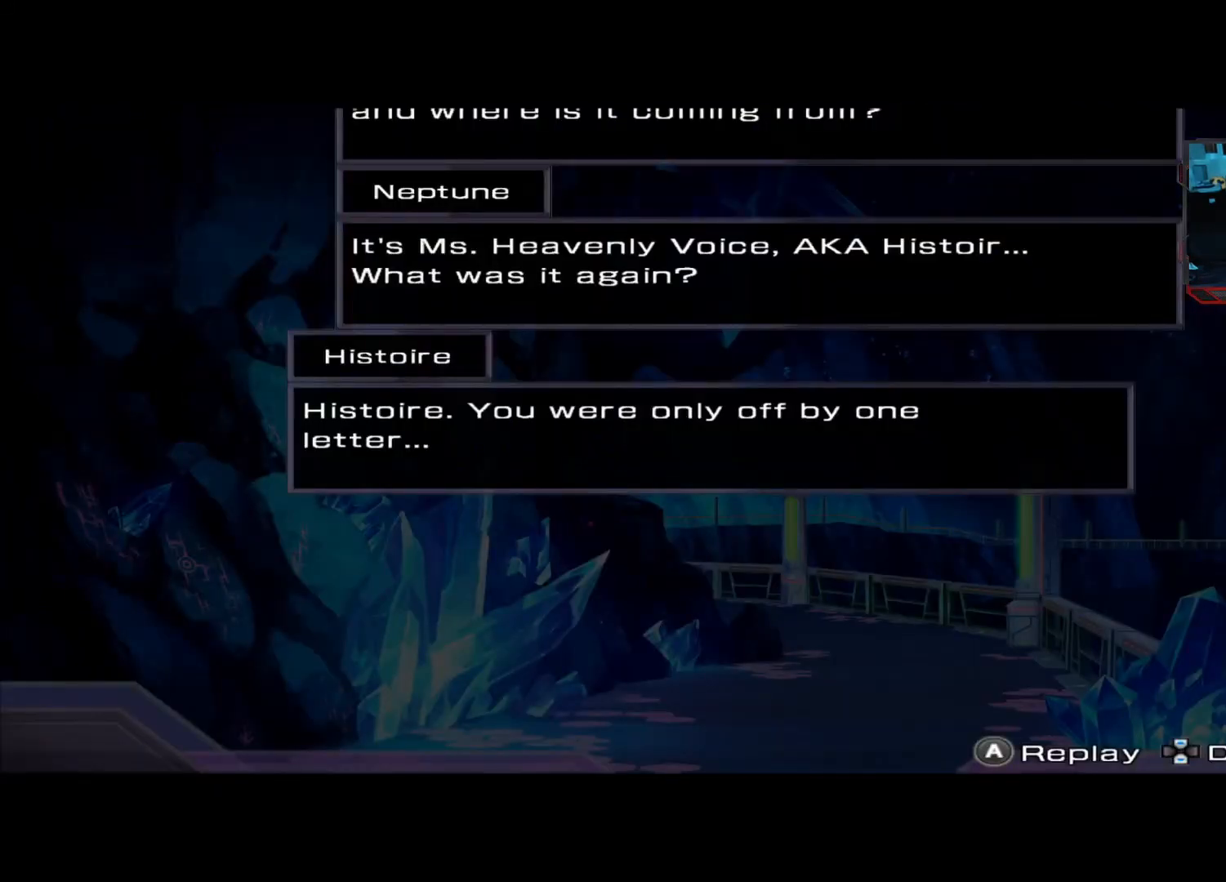
{"buttons": [], "left_stick": "center", "right_stick": "center", "events": []}
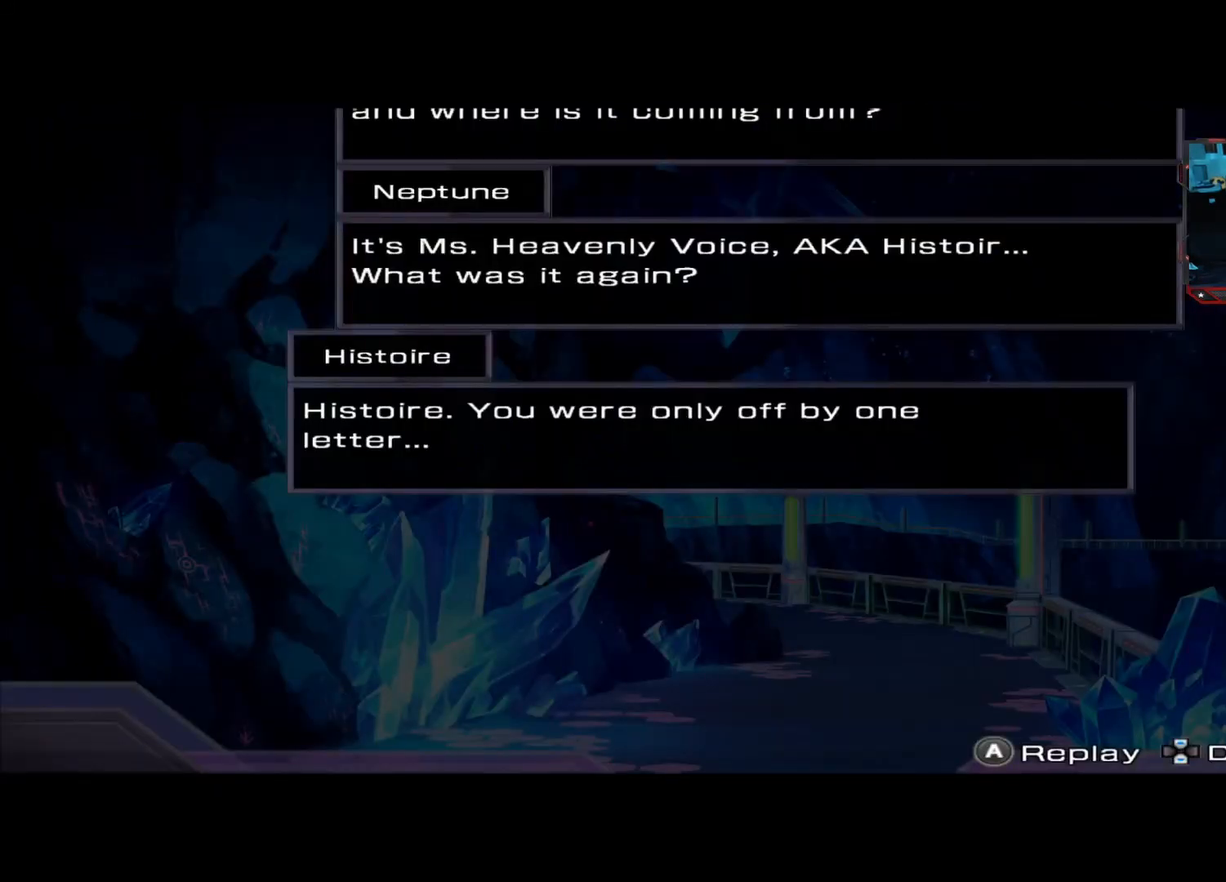
{"buttons": [], "left_stick": "center", "right_stick": "center", "events": []}
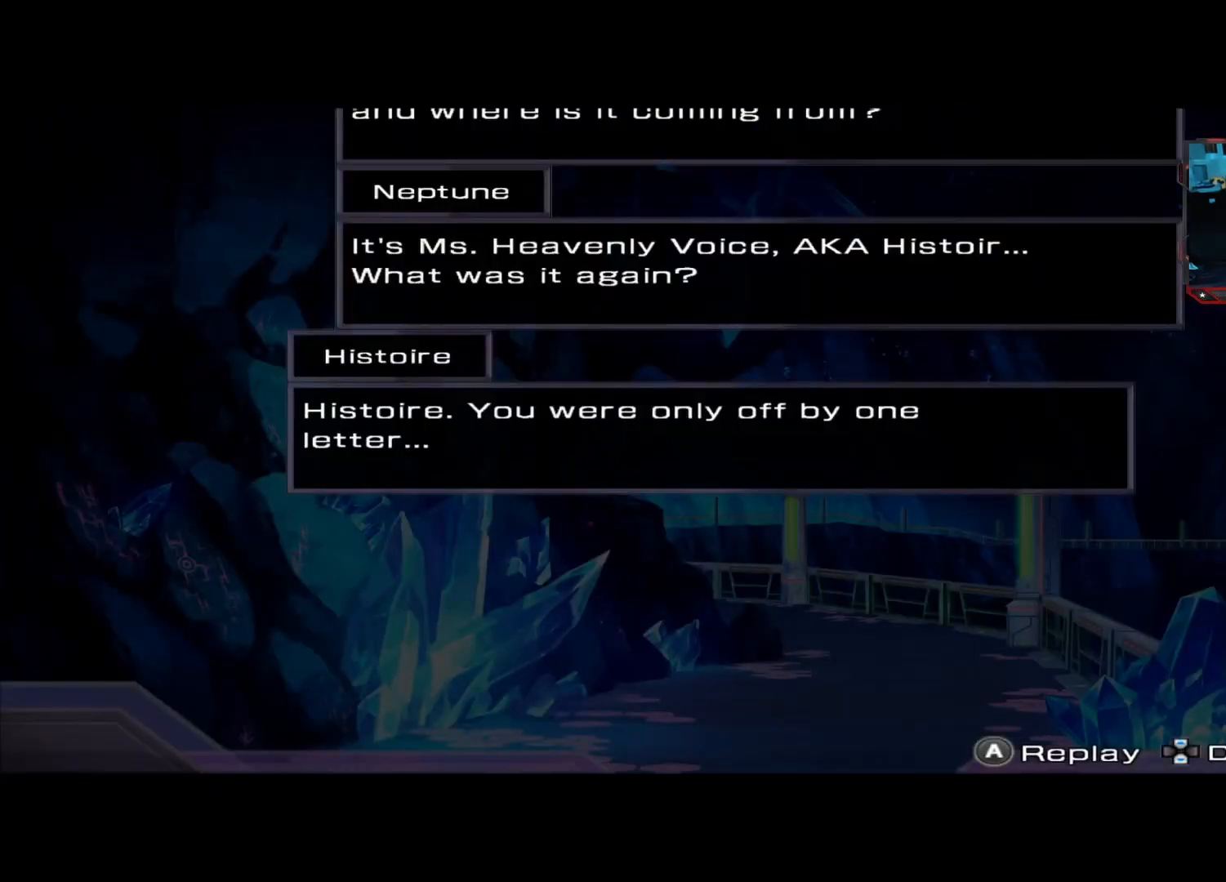
{"buttons": [], "left_stick": "center", "right_stick": "center", "events": [[250, "A", "down"], [375, "A", "up"]]}
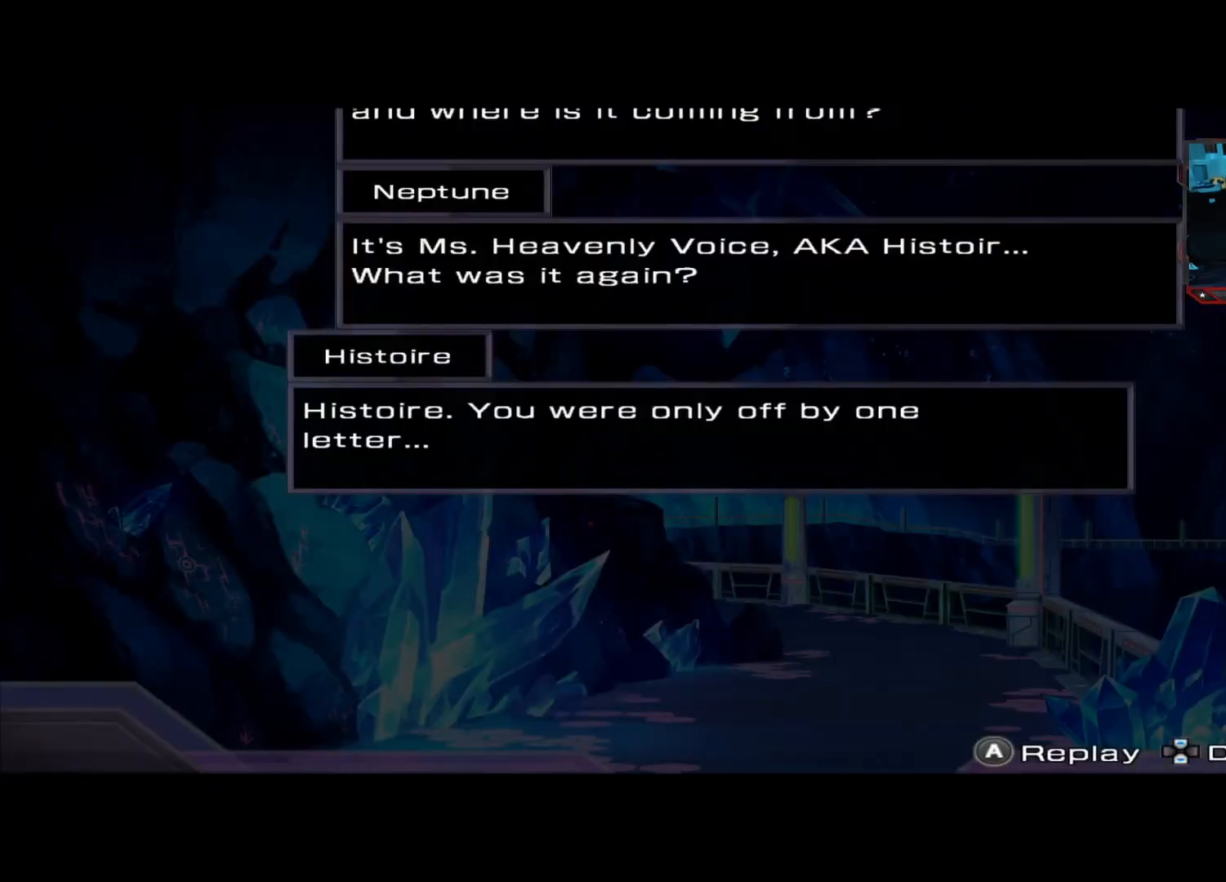
{"buttons": [], "left_stick": "center", "right_stick": "center", "events": []}
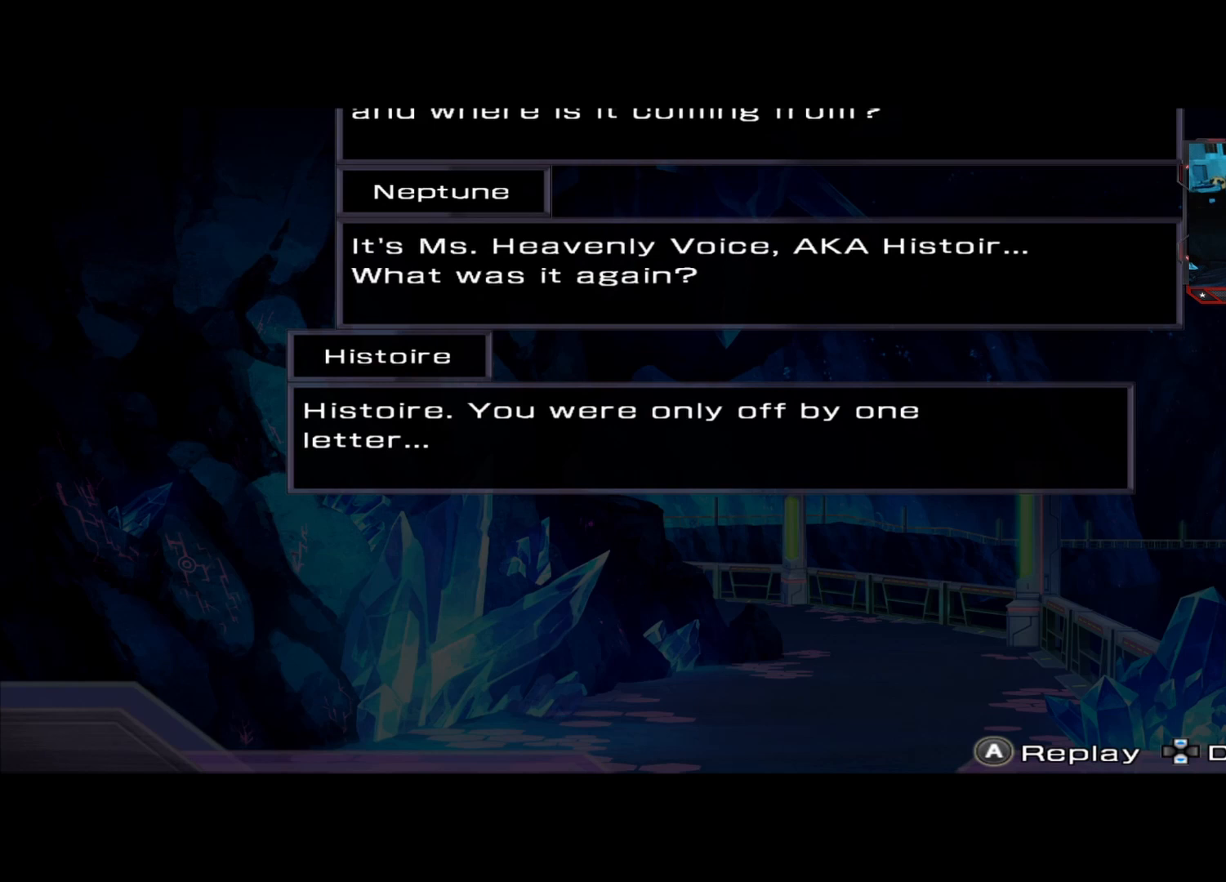
{"buttons": [], "left_stick": "center", "right_stick": "center", "events": []}
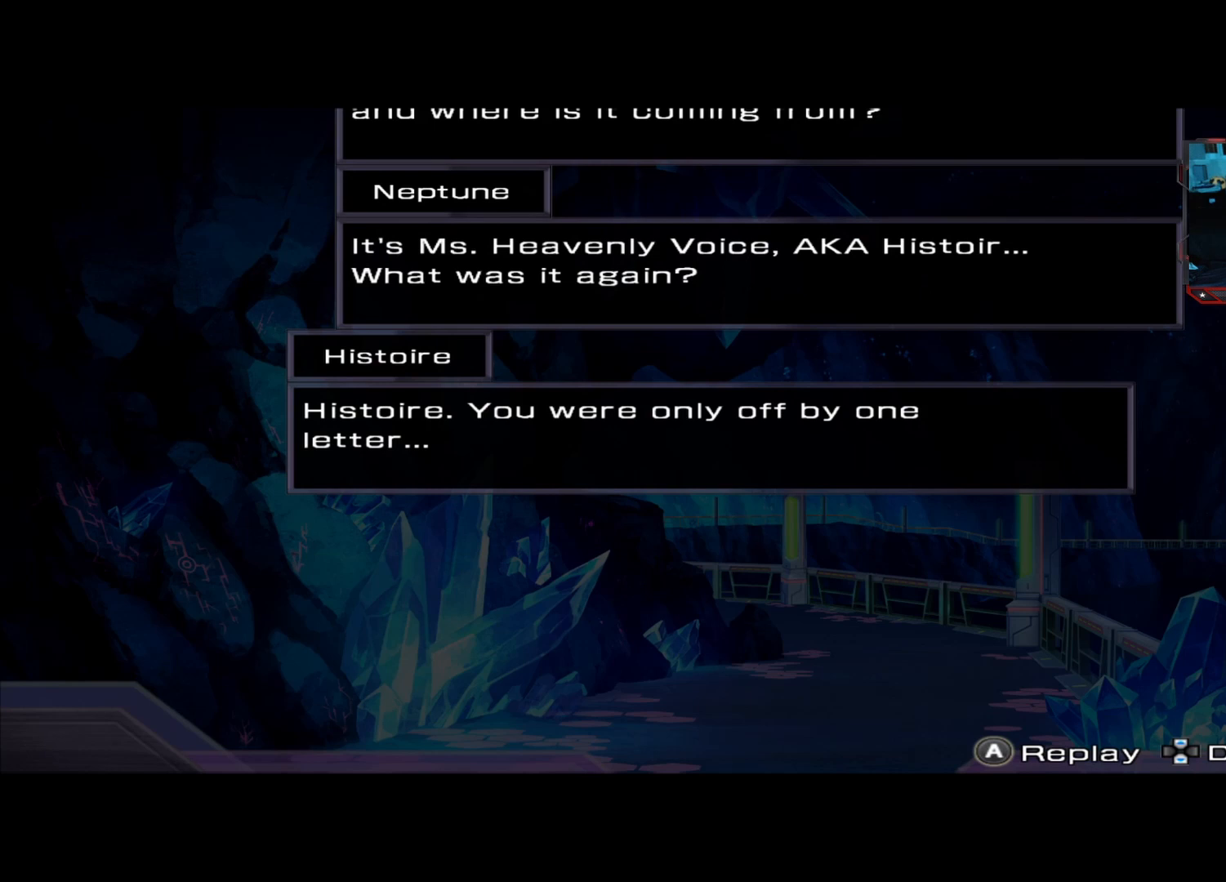
{"buttons": [], "left_stick": "center", "right_stick": "center", "events": []}
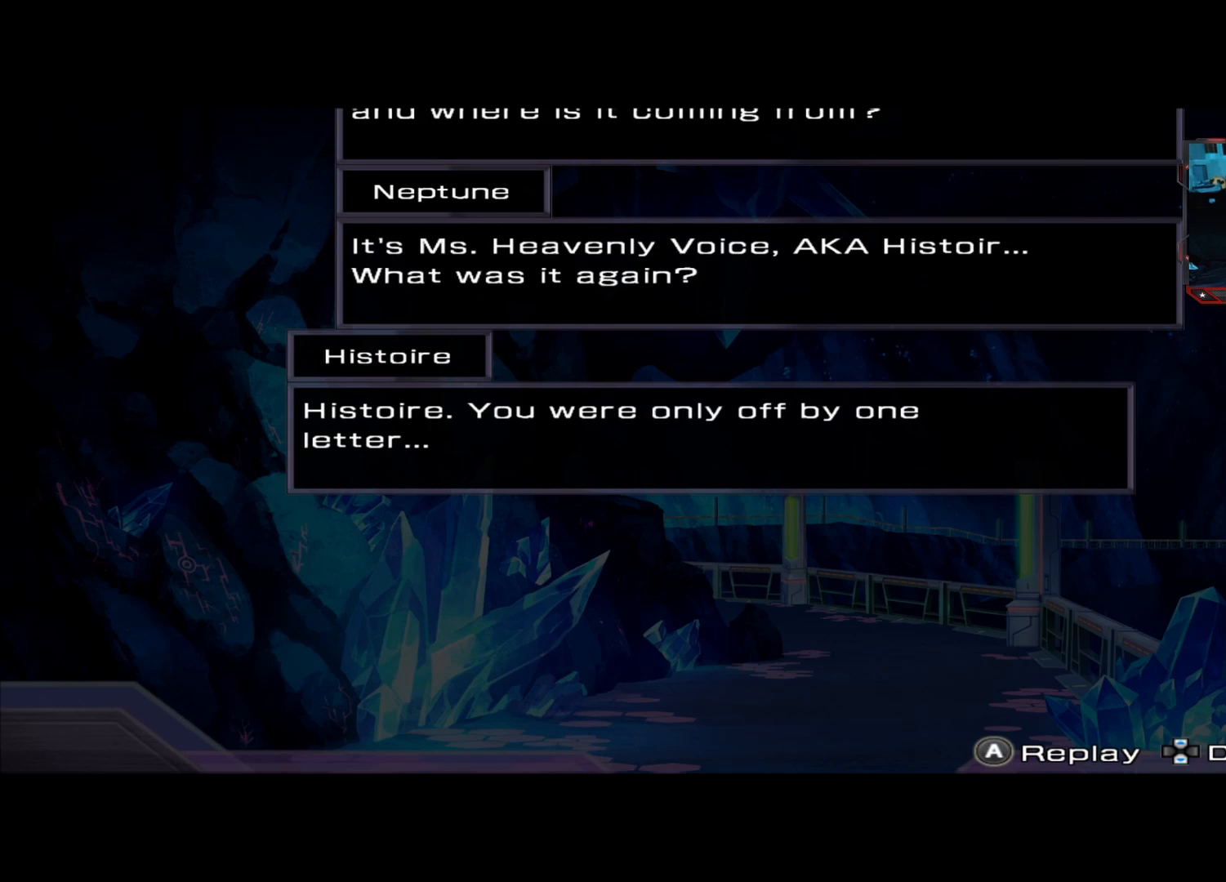
{"buttons": [], "left_stick": "center", "right_stick": "center", "events": []}
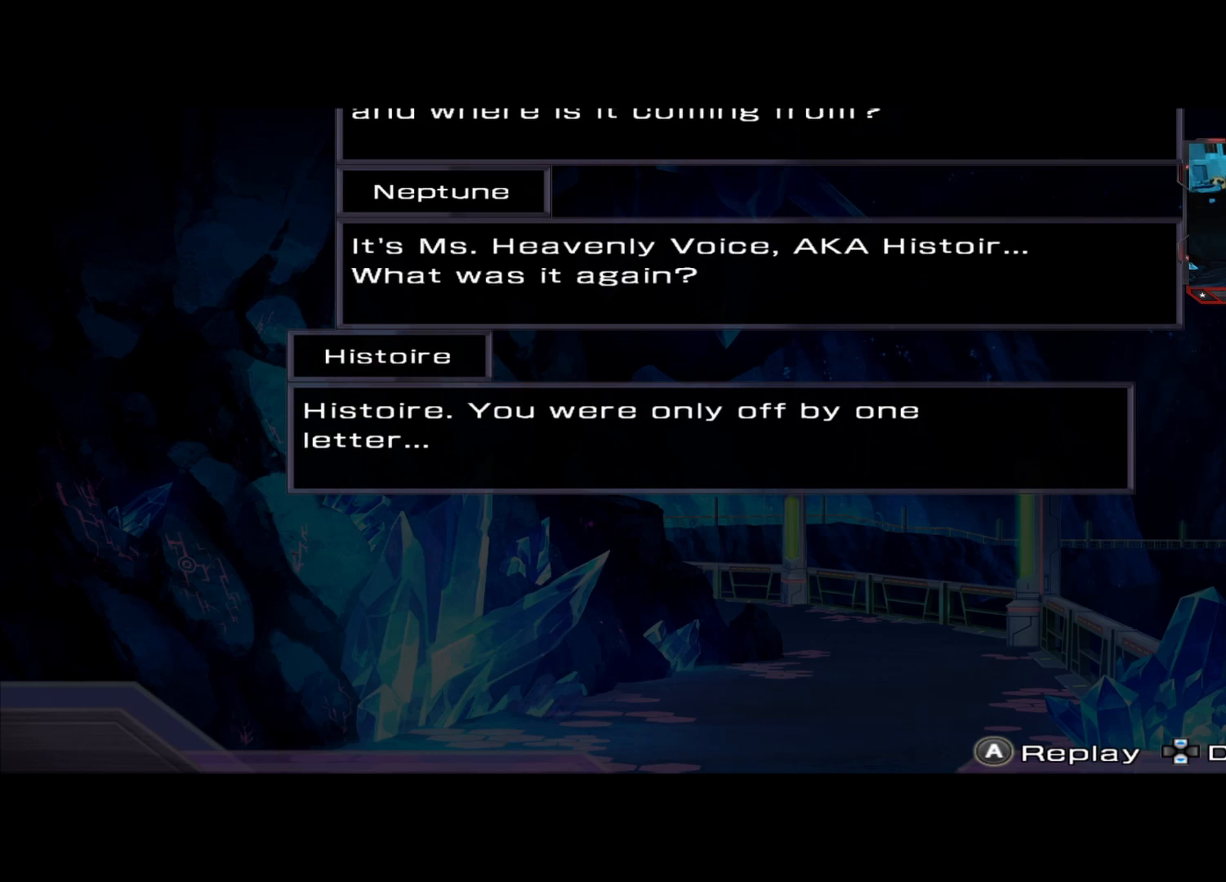
{"buttons": [], "left_stick": "center", "right_stick": "center", "events": []}
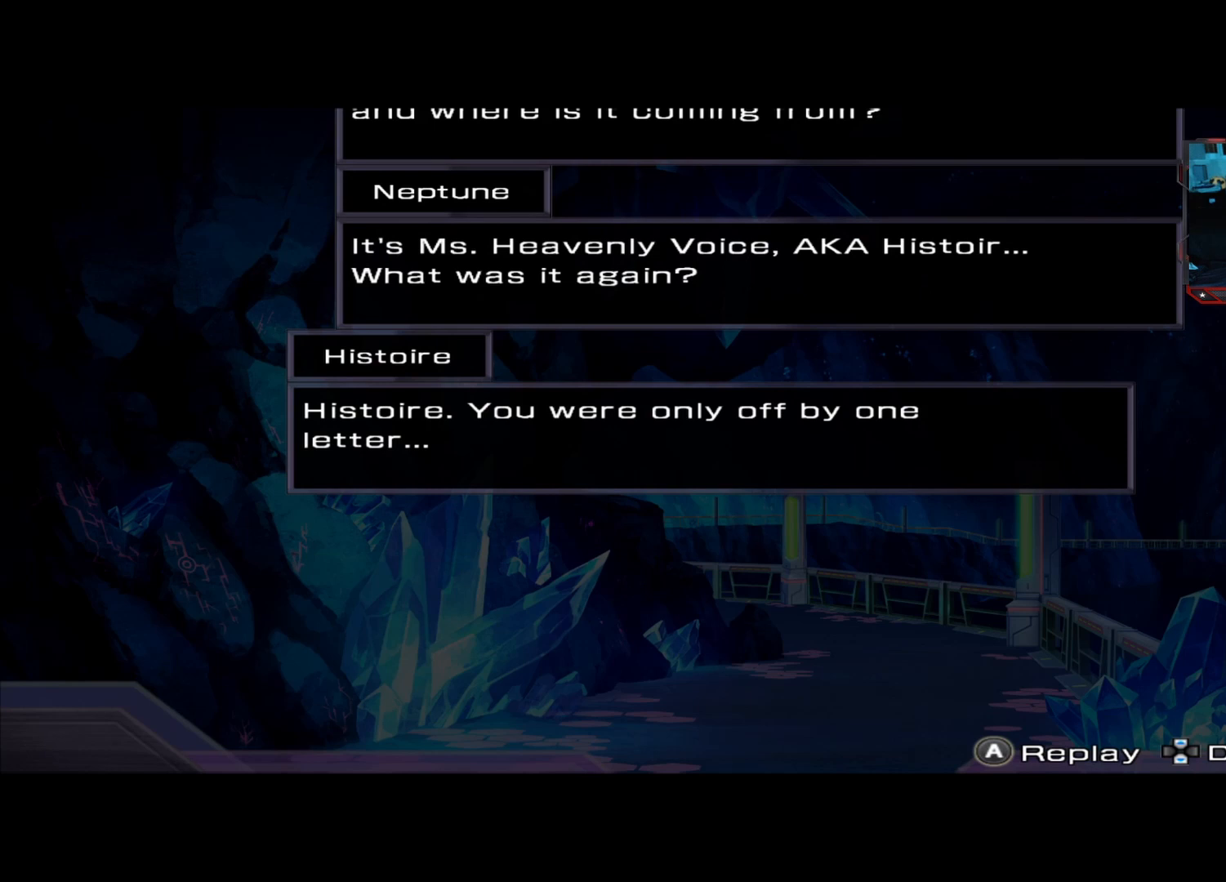
{"buttons": [], "left_stick": "center", "right_stick": "center", "events": [[250, "B", "down"], [333, "B", "up"]]}
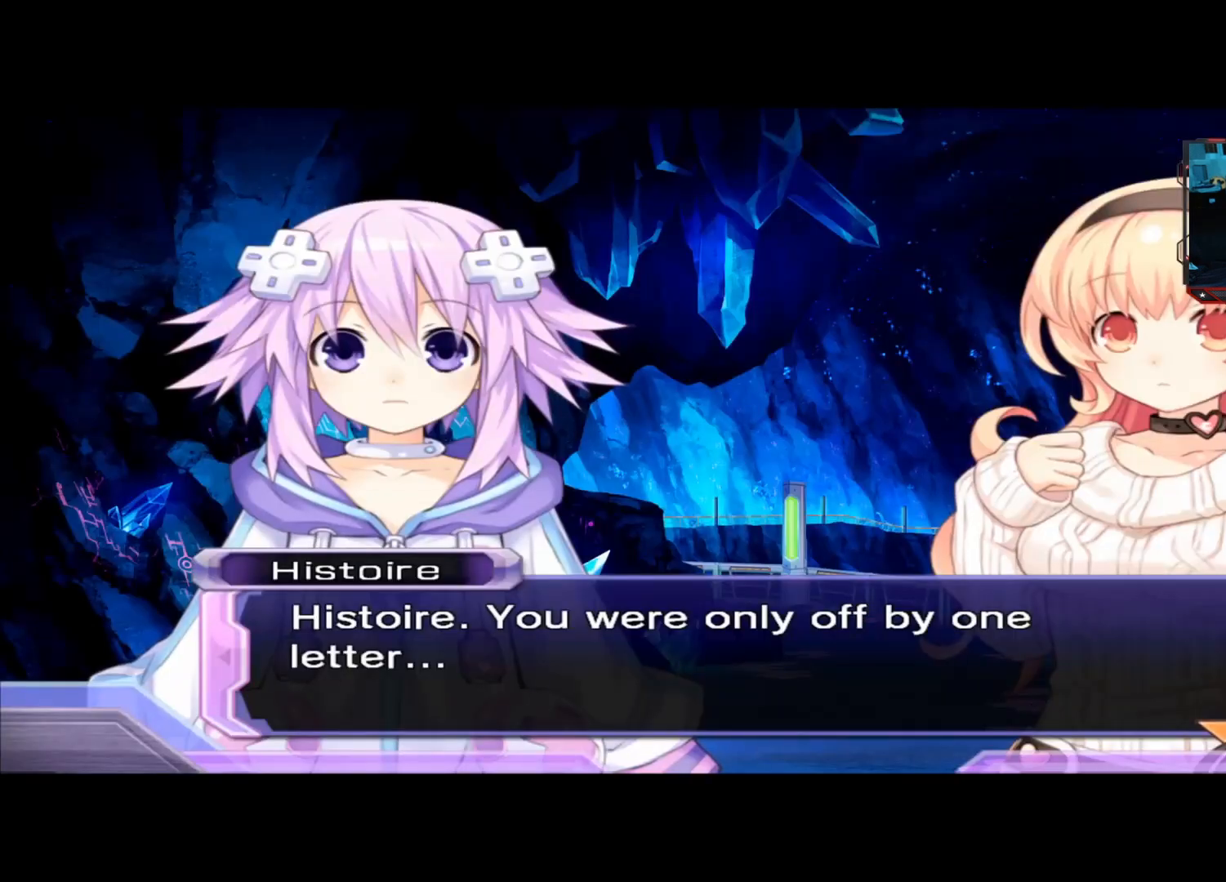
{"buttons": ["A"], "left_stick": "center", "right_stick": "center", "events": [[458, "A", "down"]]}
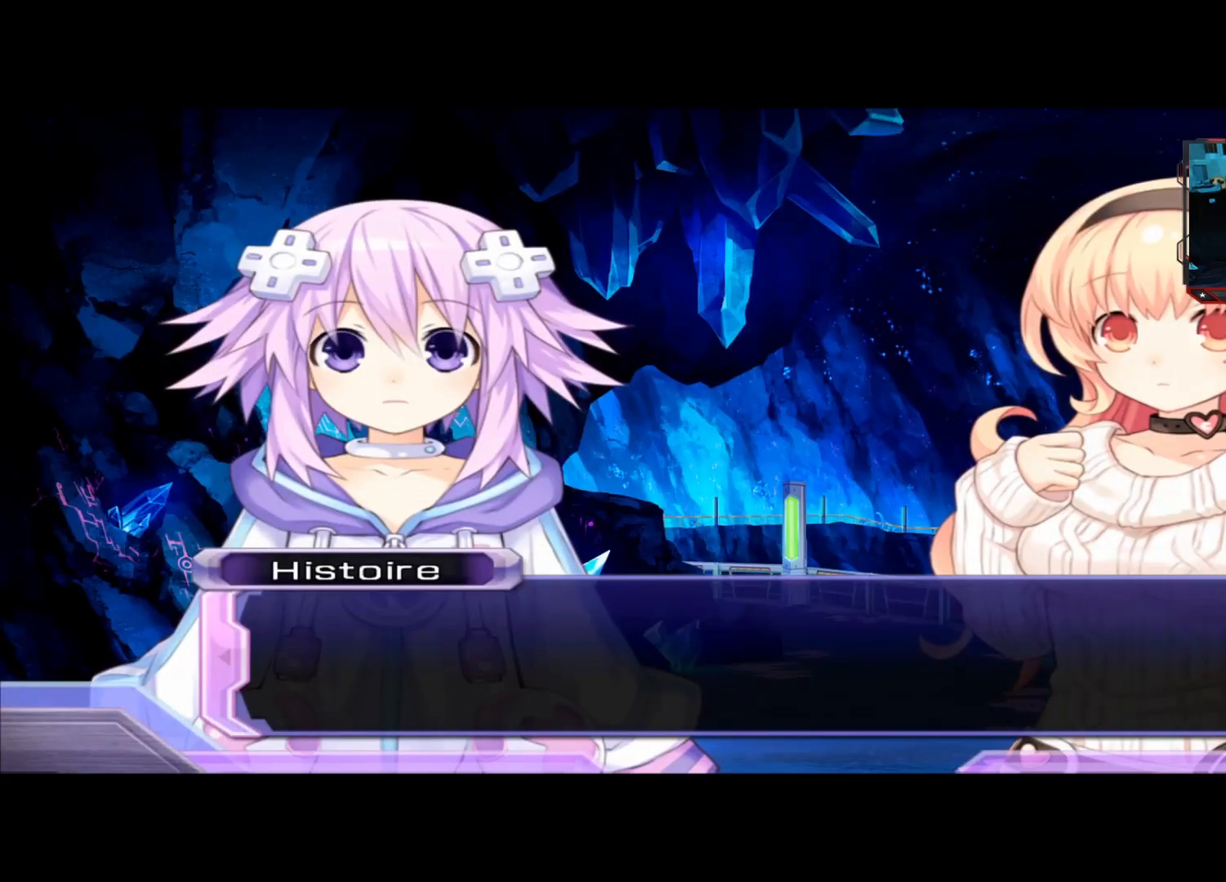
{"buttons": [], "left_stick": "center", "right_stick": "center", "events": [[42, "A", "up"]]}
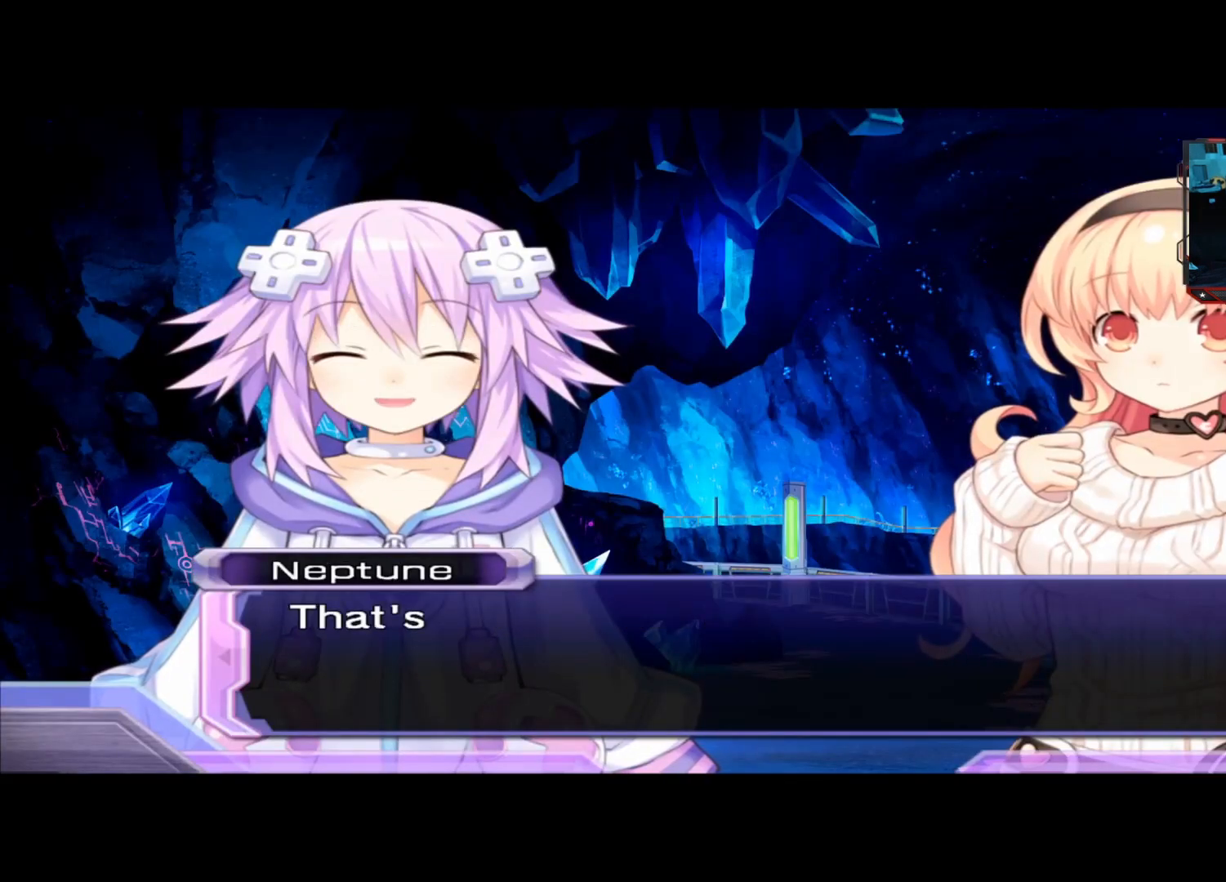
{"buttons": [], "left_stick": "center", "right_stick": "center", "events": []}
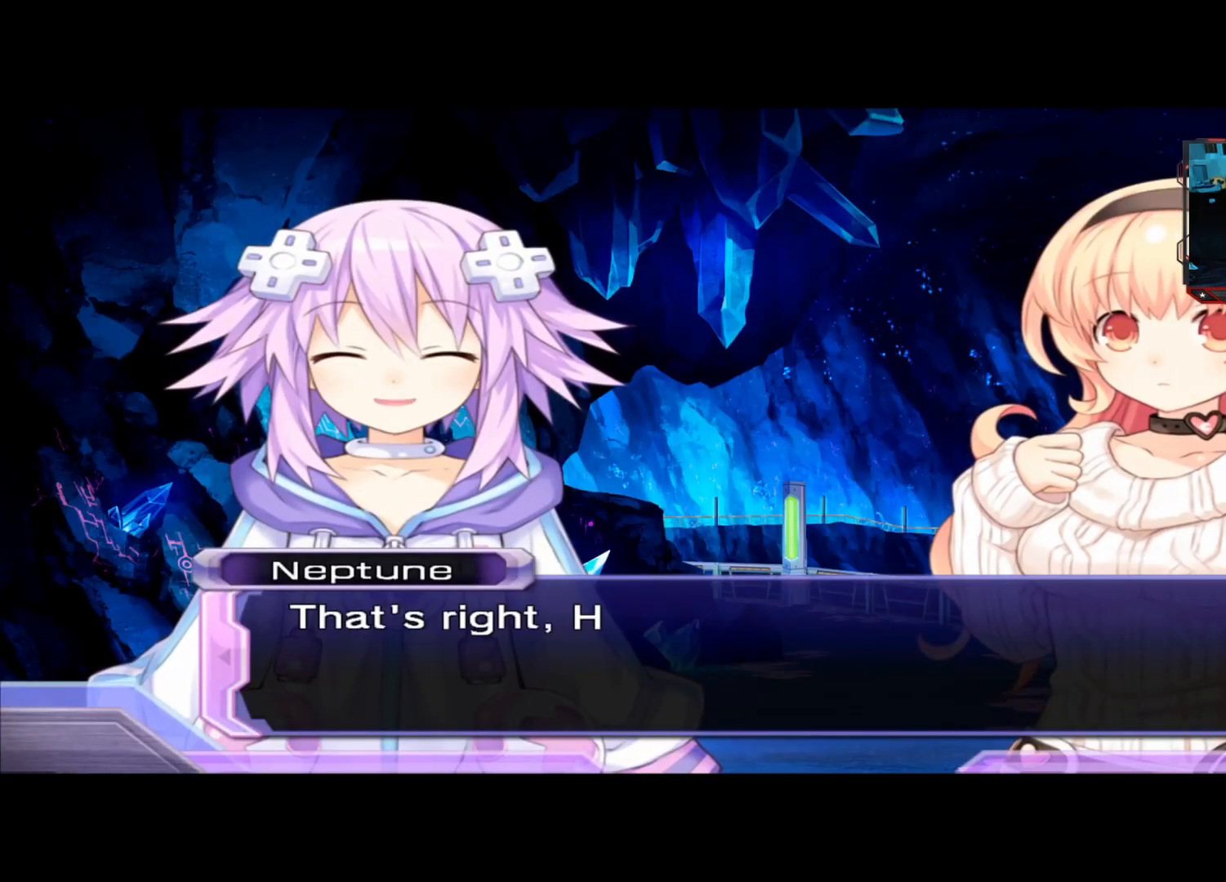
{"buttons": [], "left_stick": "center", "right_stick": "center", "events": []}
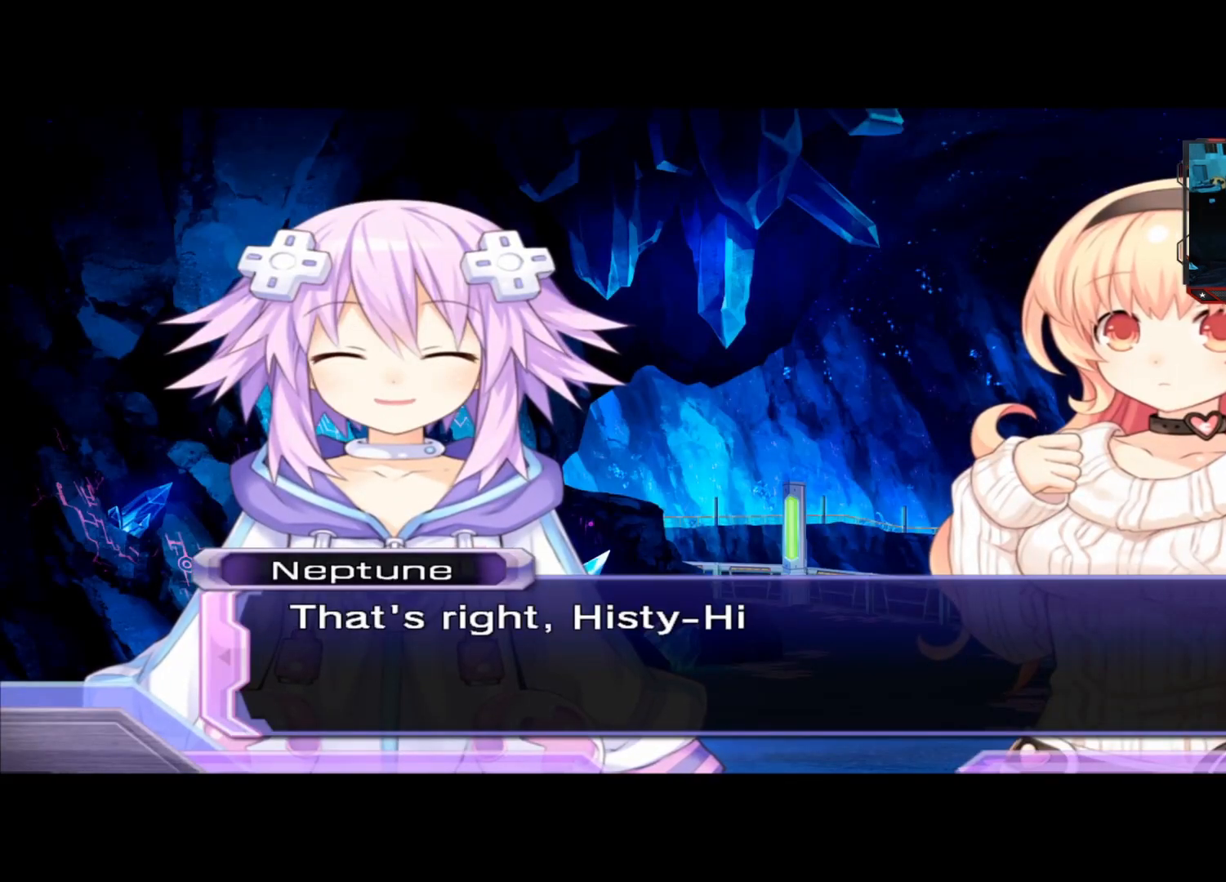
{"buttons": [], "left_stick": "center", "right_stick": "center", "events": []}
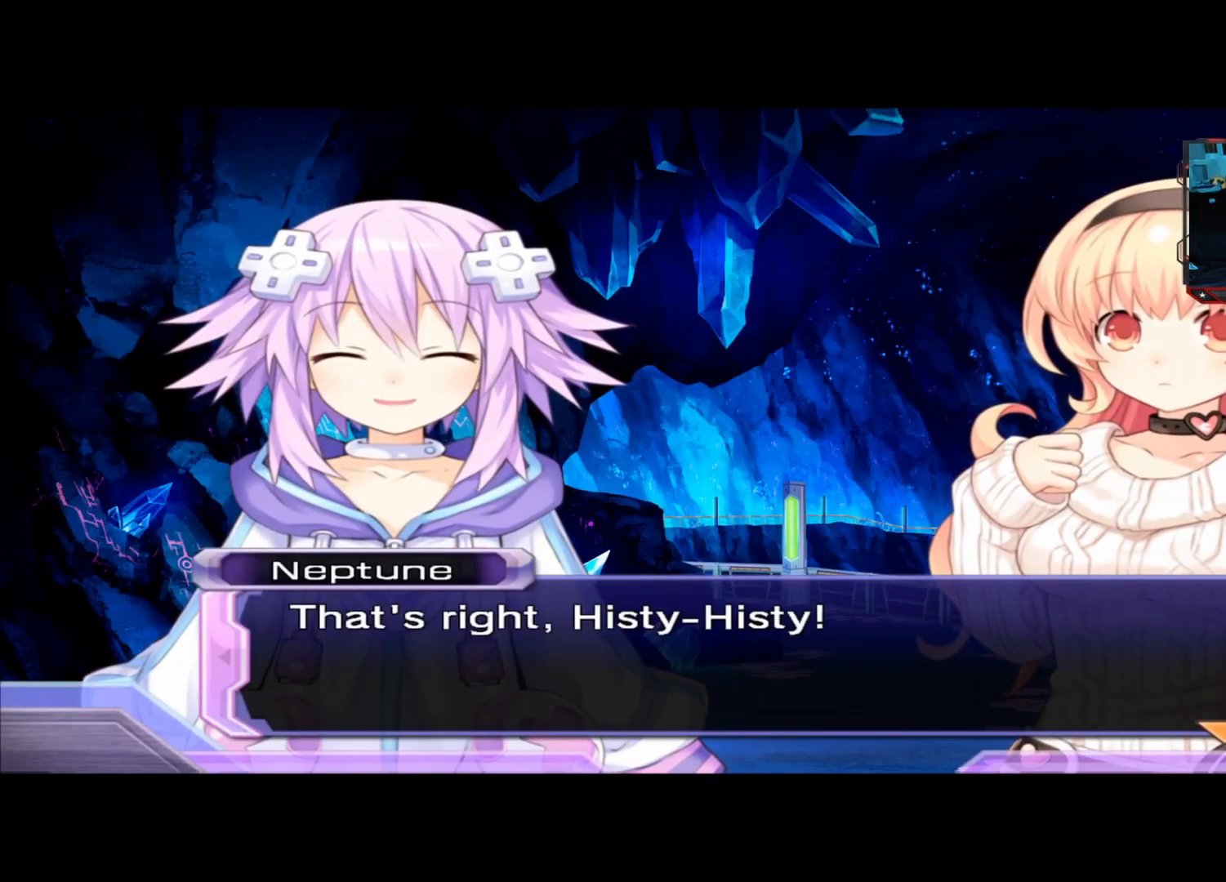
{"buttons": [], "left_stick": "center", "right_stick": "center", "events": []}
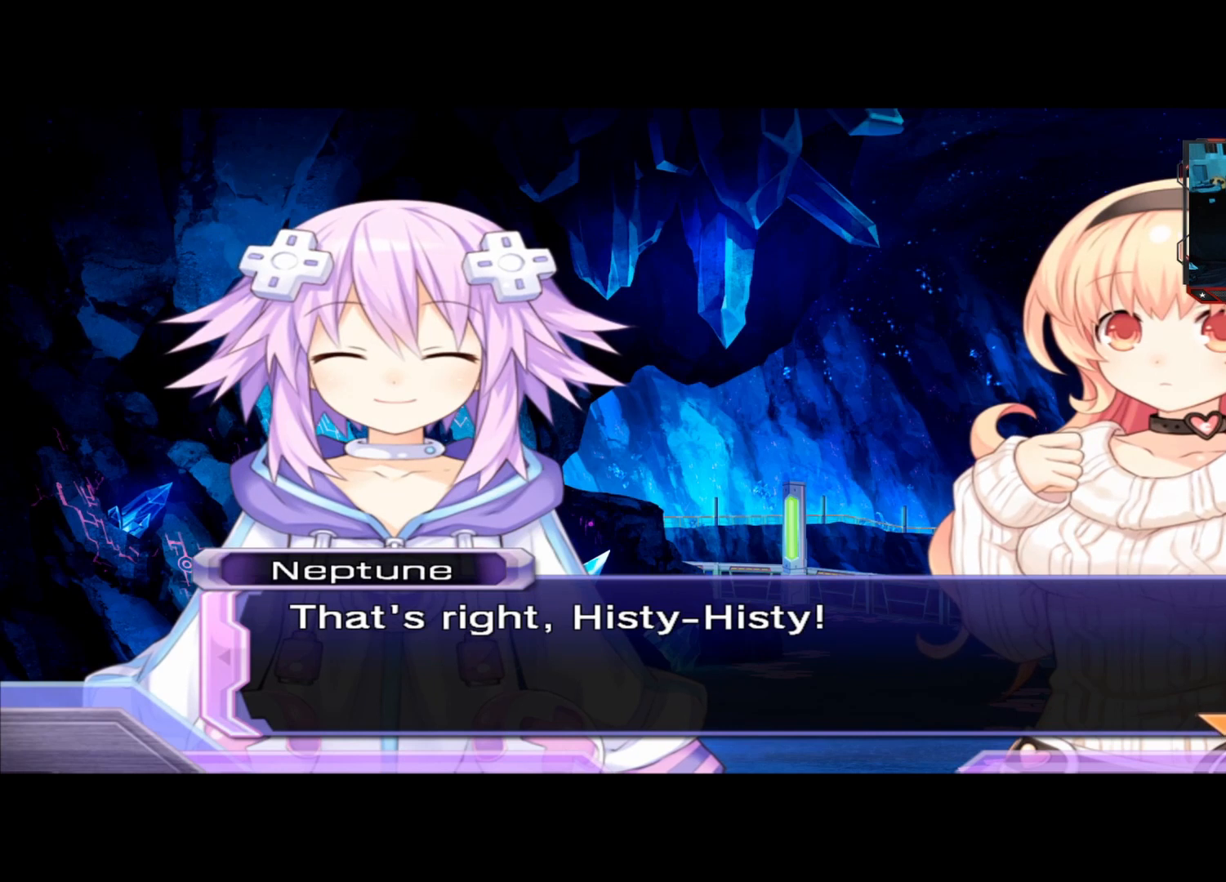
{"buttons": [], "left_stick": "center", "right_stick": "center", "events": []}
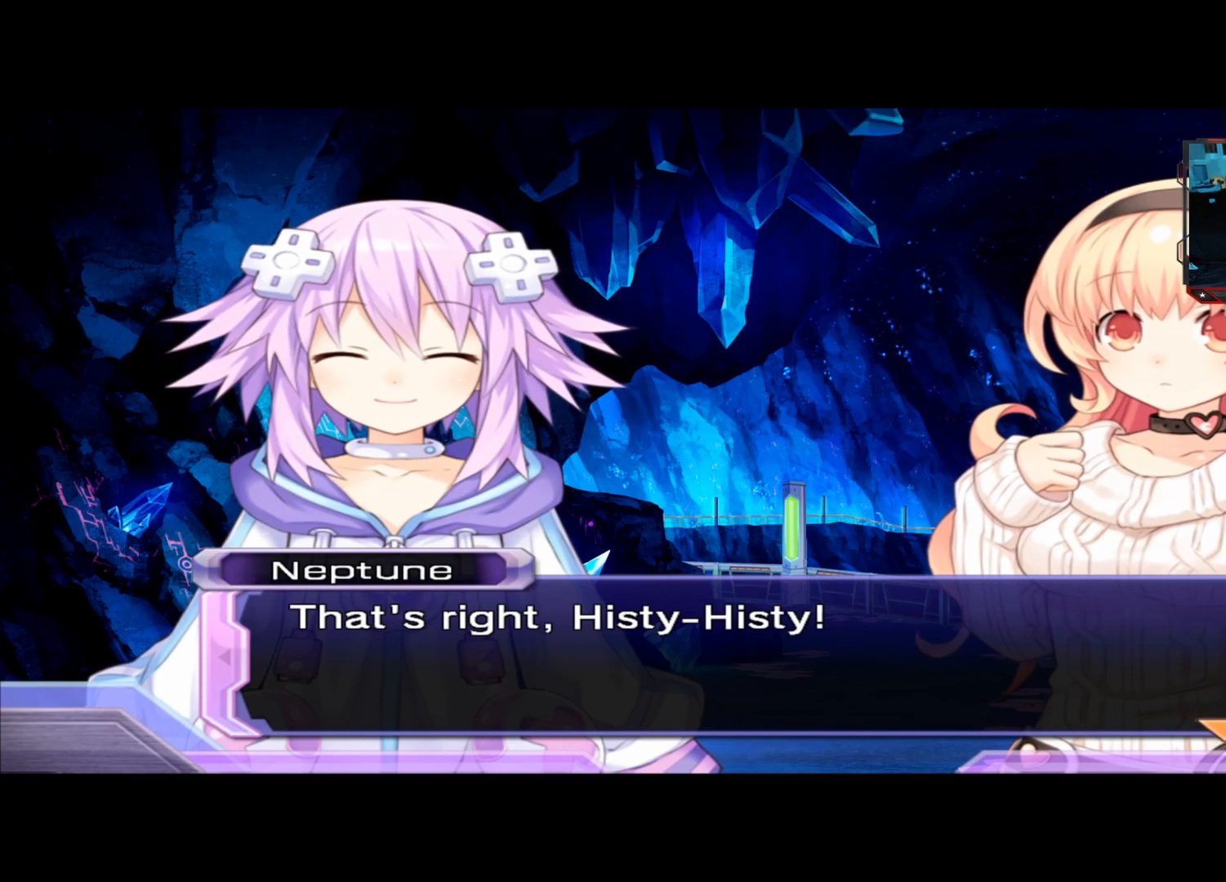
{"buttons": [], "left_stick": "center", "right_stick": "center", "events": []}
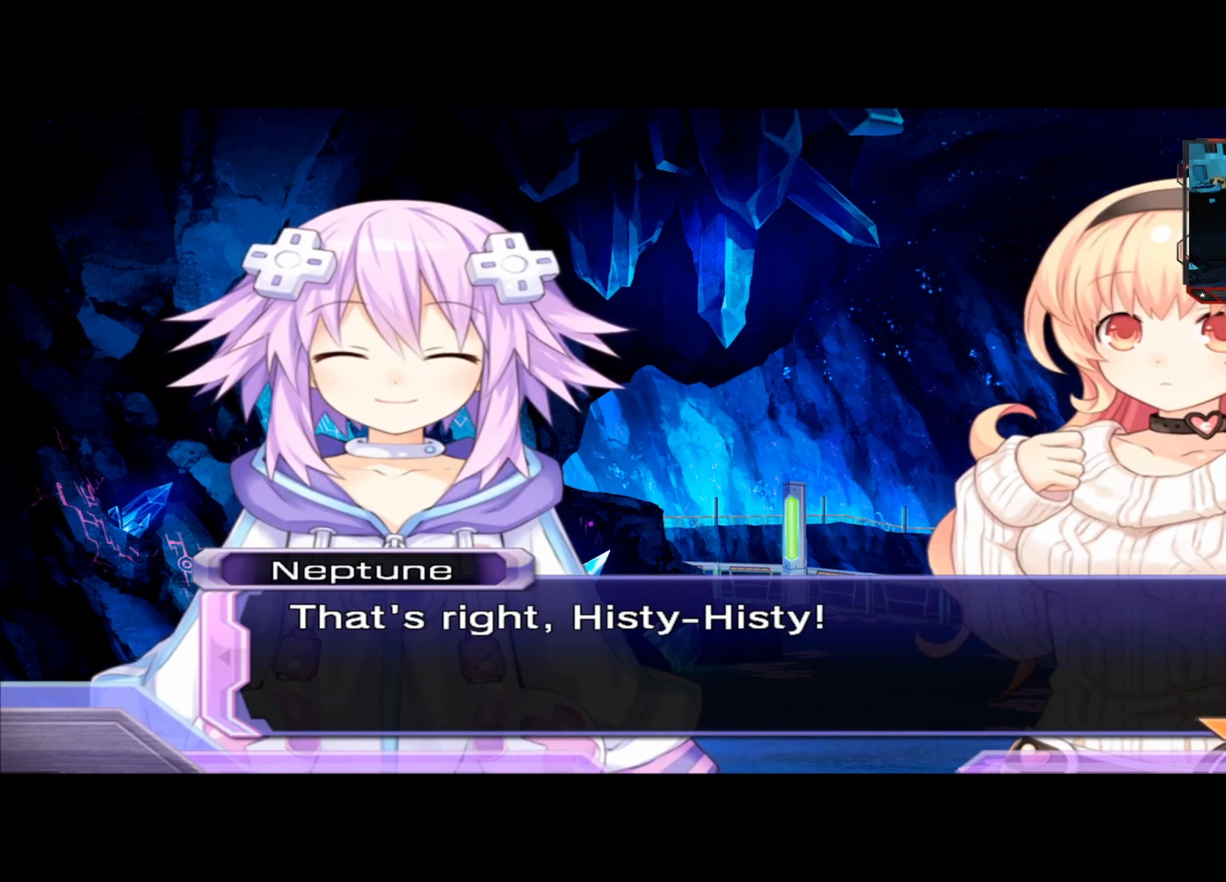
{"buttons": [], "left_stick": "center", "right_stick": "center", "events": []}
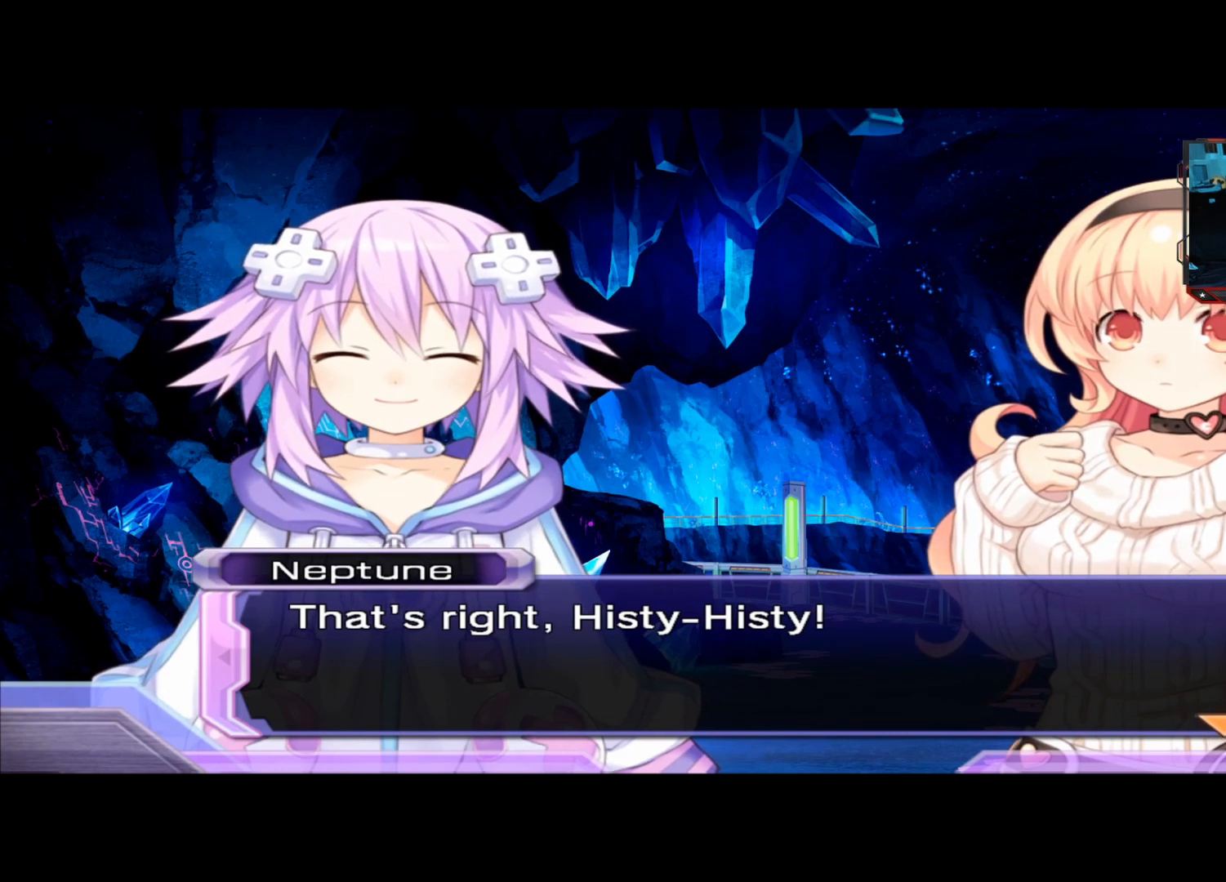
{"buttons": [], "left_stick": "center", "right_stick": "center", "events": [[292, "A", "down"], [417, "A", "up"]]}